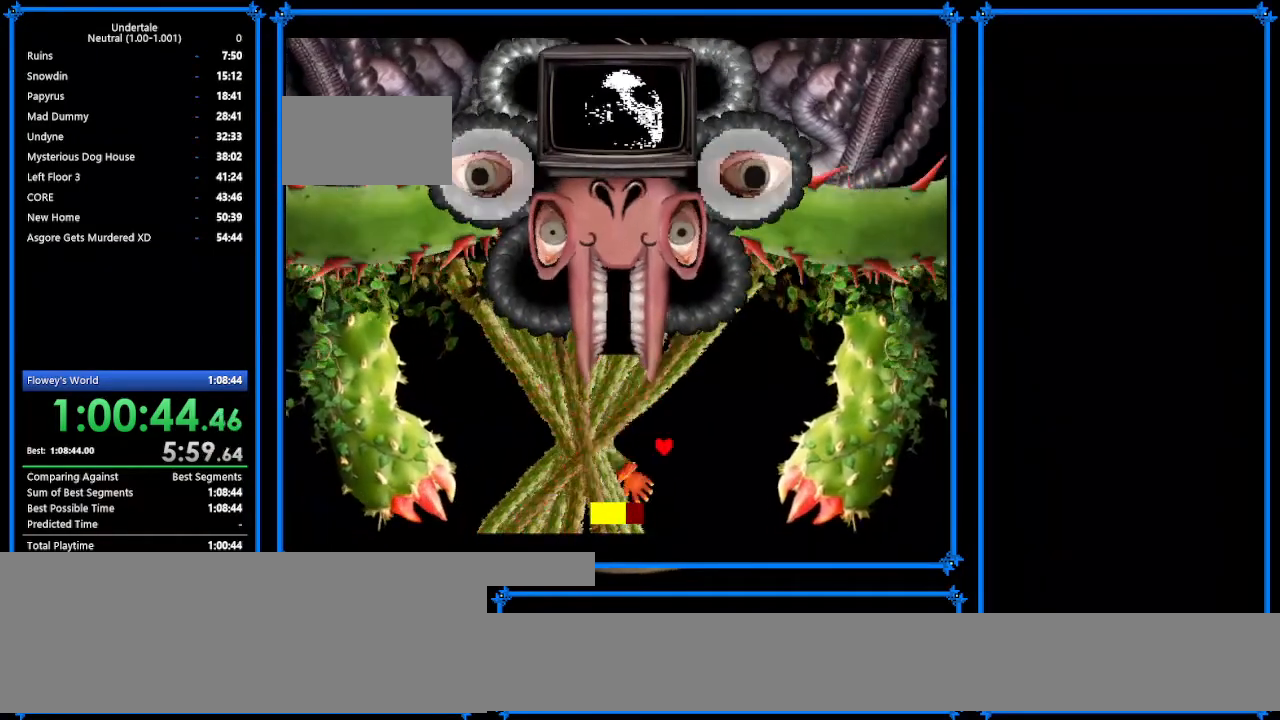
Gameplay with keyboard; each line is a JSON object with the keys held at the frame after it. "events" lists presses ("down") and releases ("up") of "c", "ctrl_r", "down", "escape", "left", "return", "right", "shift", "tab", "up", "x" and "z" between this image and that frame as [ms after this image, input, new state], when the widget could be followed in between. No other keys are recorded. Mouse input is not recorded.
{"keys": ["left"], "events": [[300, "left", "down"], [367, "right", "up"]]}
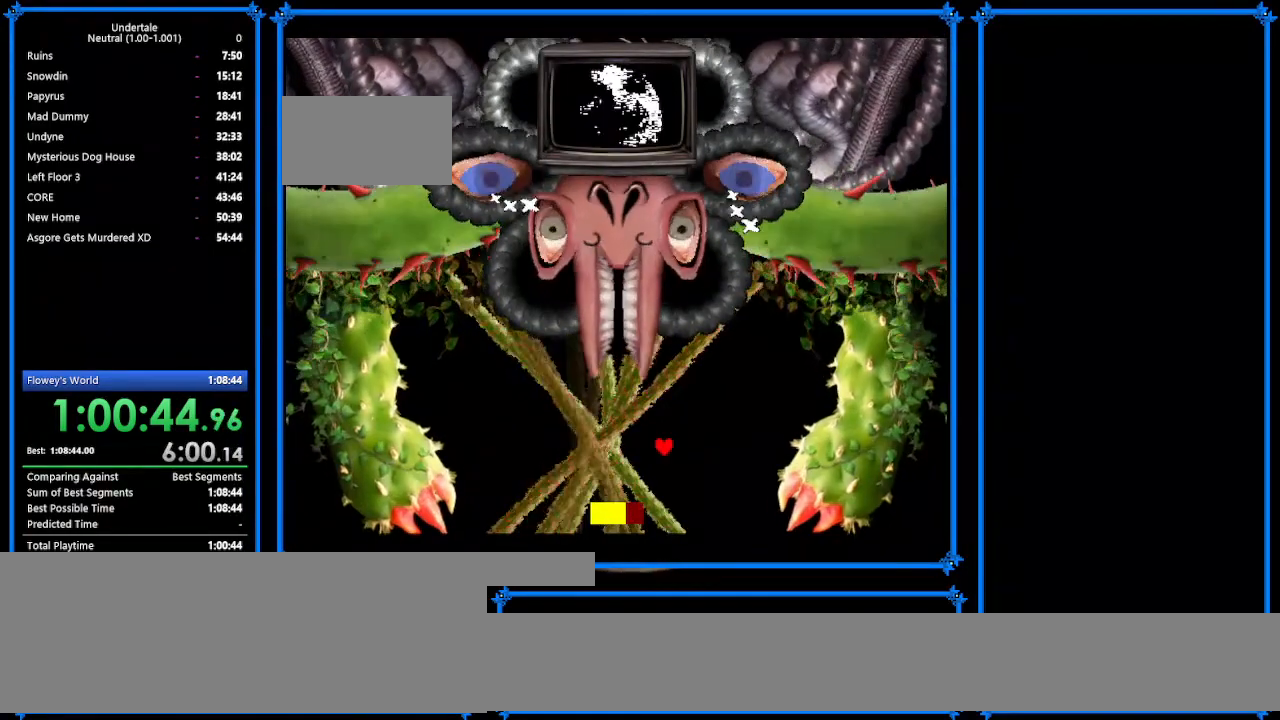
{"keys": ["left"], "events": [[167, "down", "down"], [400, "down", "up"]]}
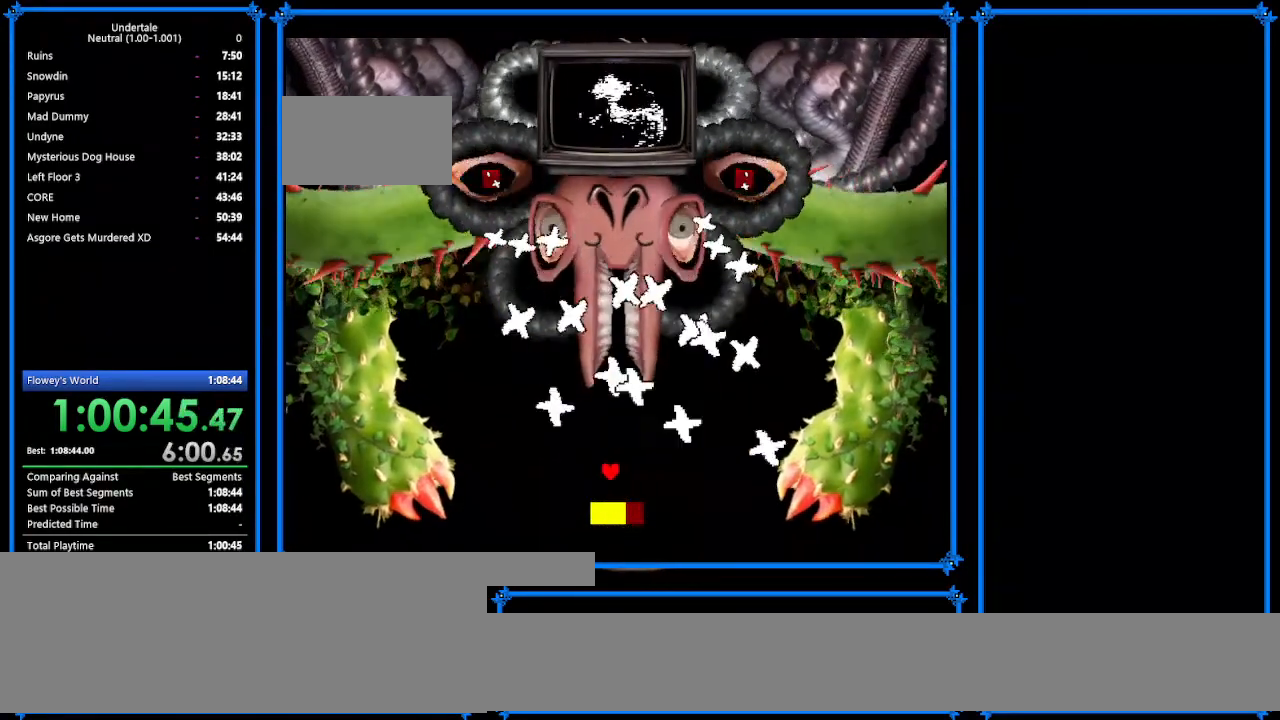
{"keys": ["left"], "events": [[67, "left", "up"], [167, "left", "down"], [233, "left", "up"], [333, "left", "down"], [400, "left", "up"], [467, "left", "down"]]}
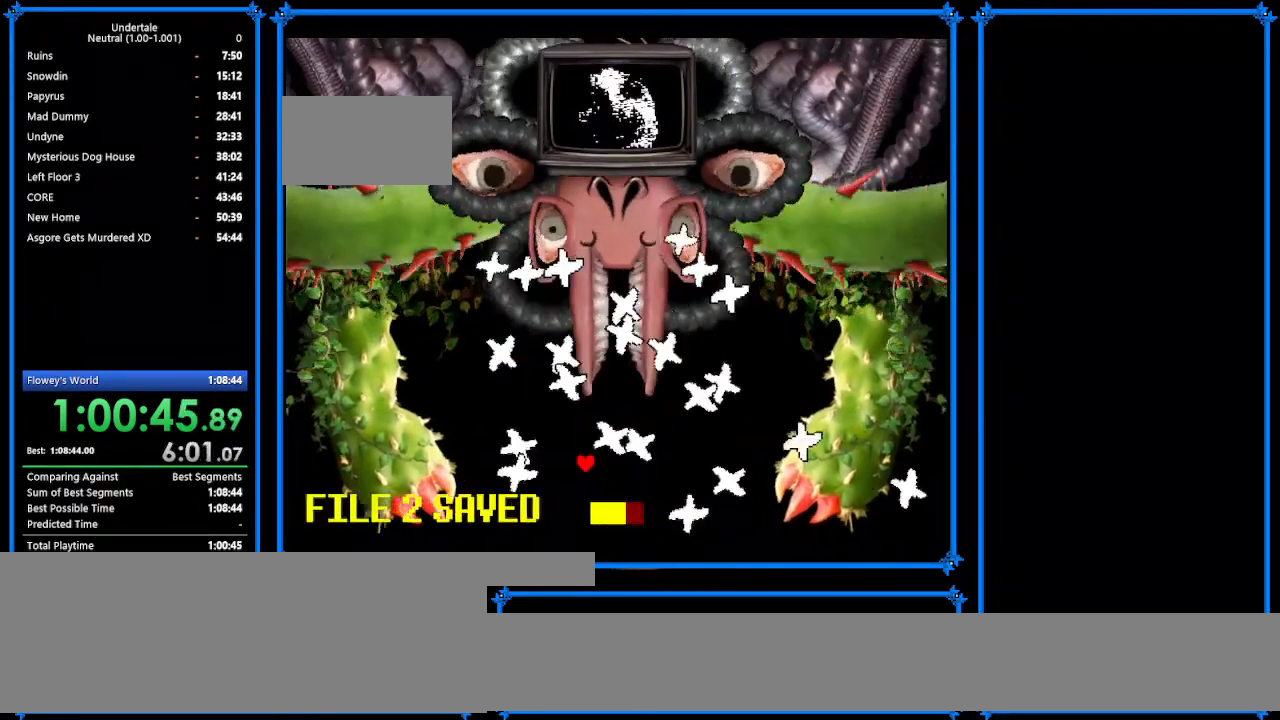
{"keys": ["left"], "events": [[67, "left", "up"], [133, "left", "down"], [233, "left", "up"], [300, "left", "down"], [367, "left", "up"], [433, "left", "down"]]}
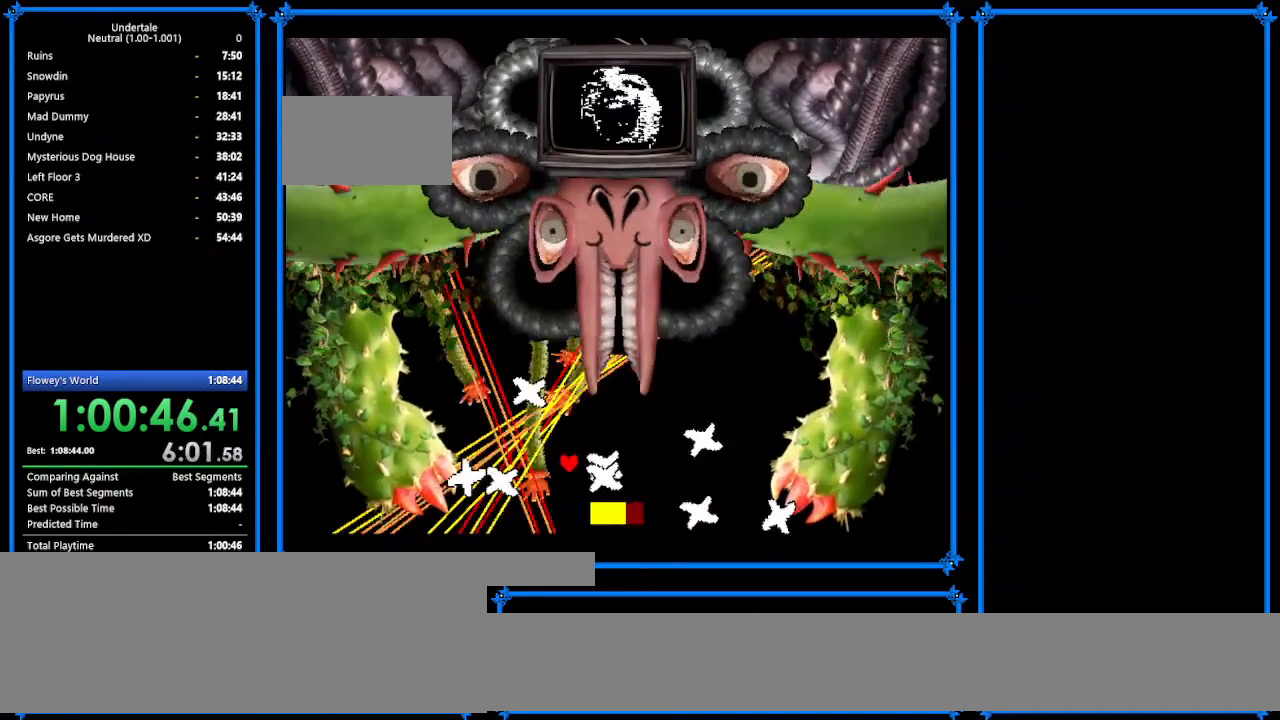
{"keys": [], "events": [[33, "left", "up"], [100, "left", "down"], [167, "left", "up"], [367, "left", "down"], [467, "left", "up"]]}
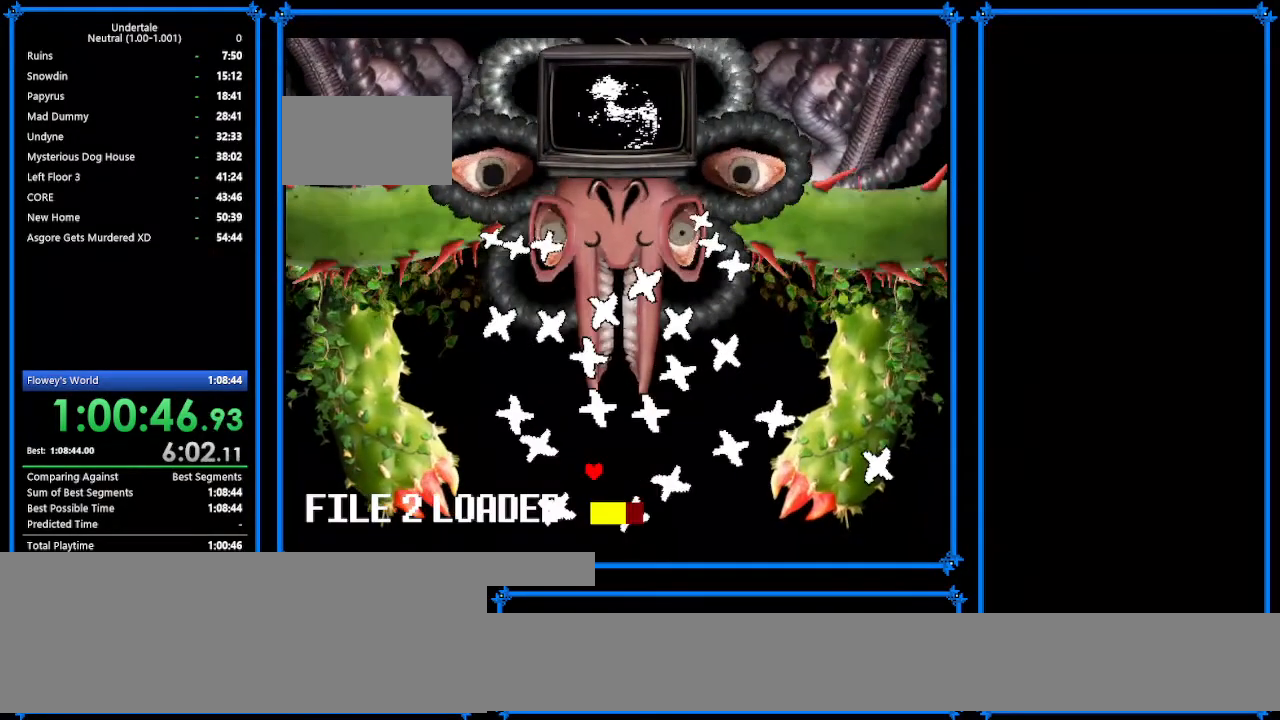
{"keys": [], "events": [[67, "left", "down"], [133, "left", "up"], [267, "left", "down"], [300, "left", "up"], [433, "left", "down"], [500, "left", "up"]]}
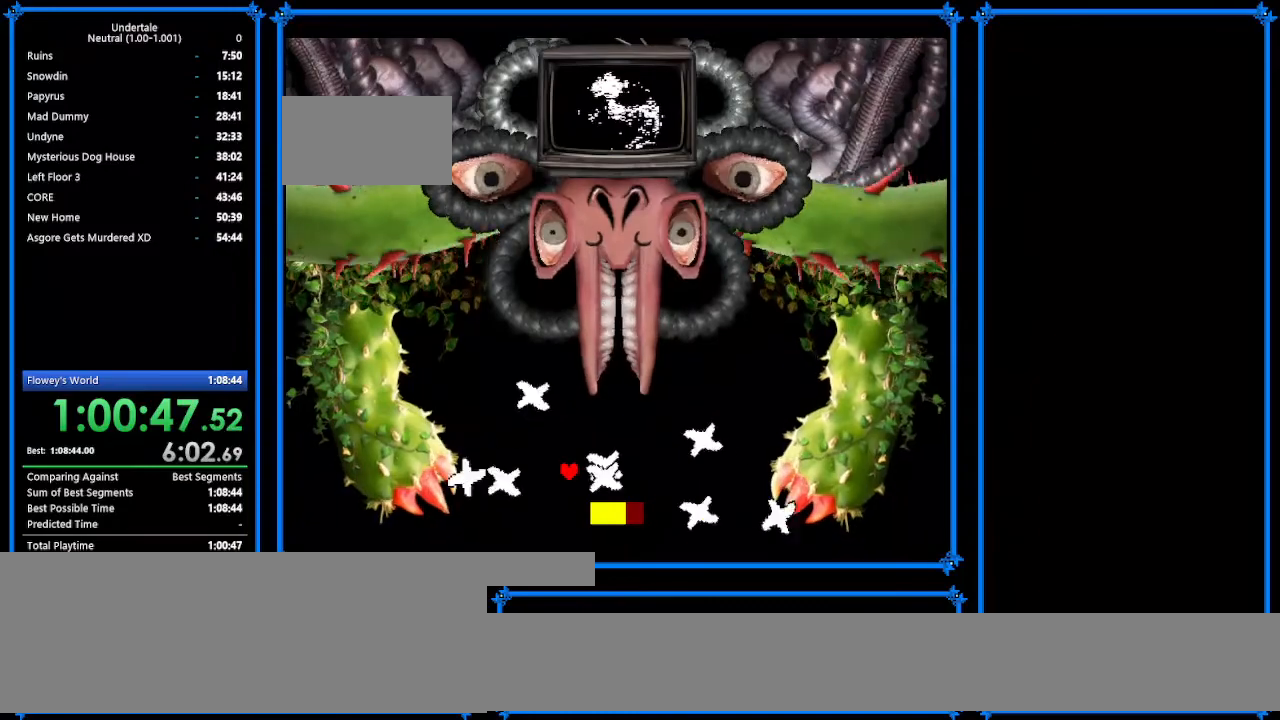
{"keys": ["right"], "events": [[67, "left", "down"], [133, "left", "up"], [200, "left", "down"], [300, "left", "up"], [300, "right", "down"]]}
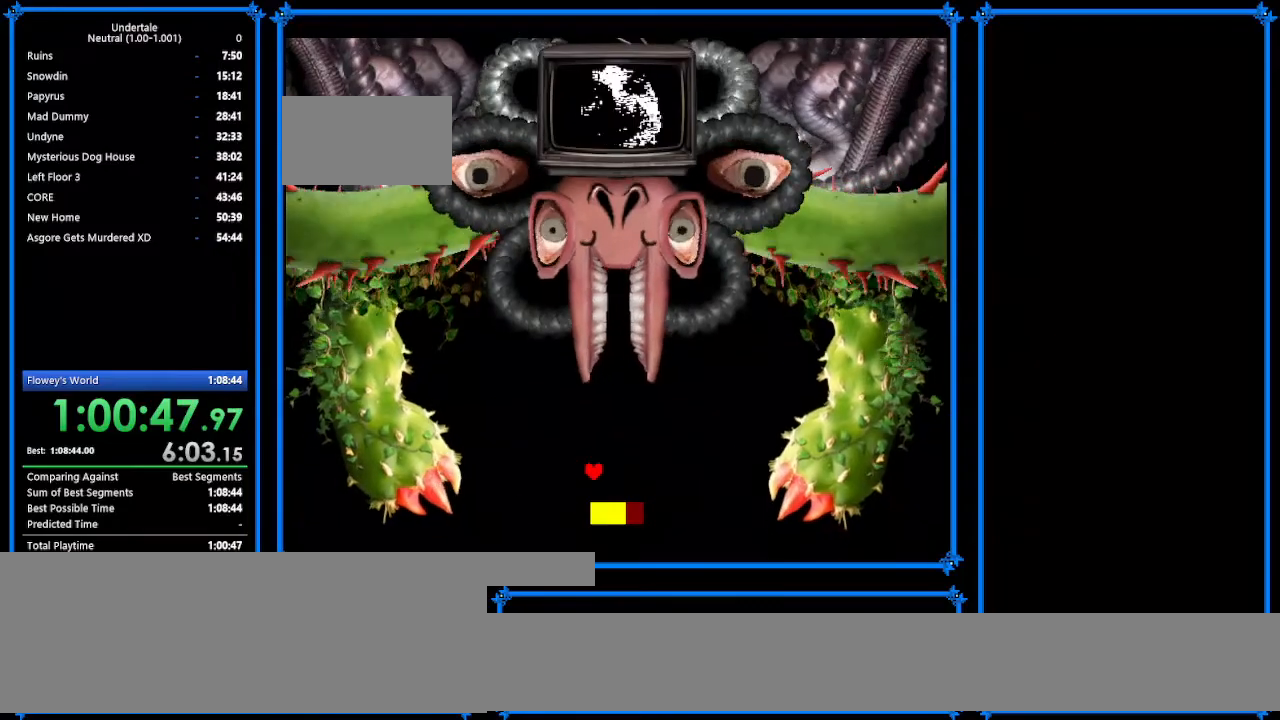
{"keys": ["right"], "events": []}
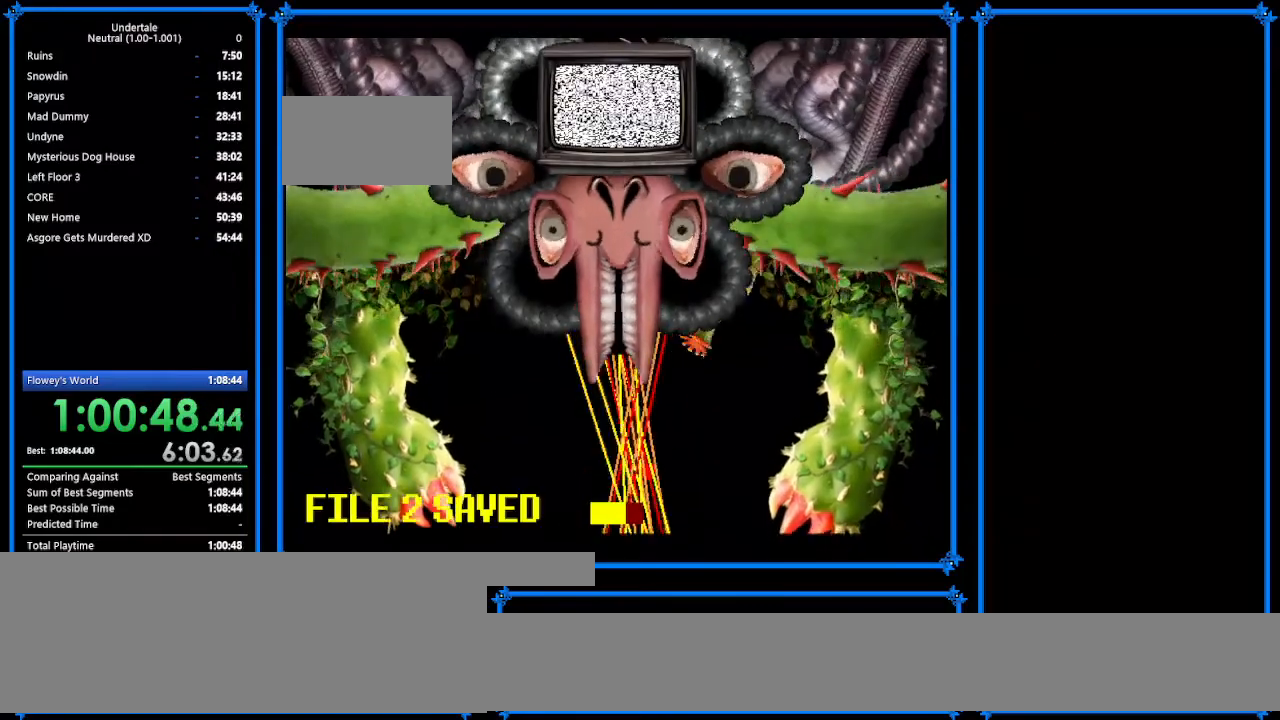
{"keys": ["right"], "events": []}
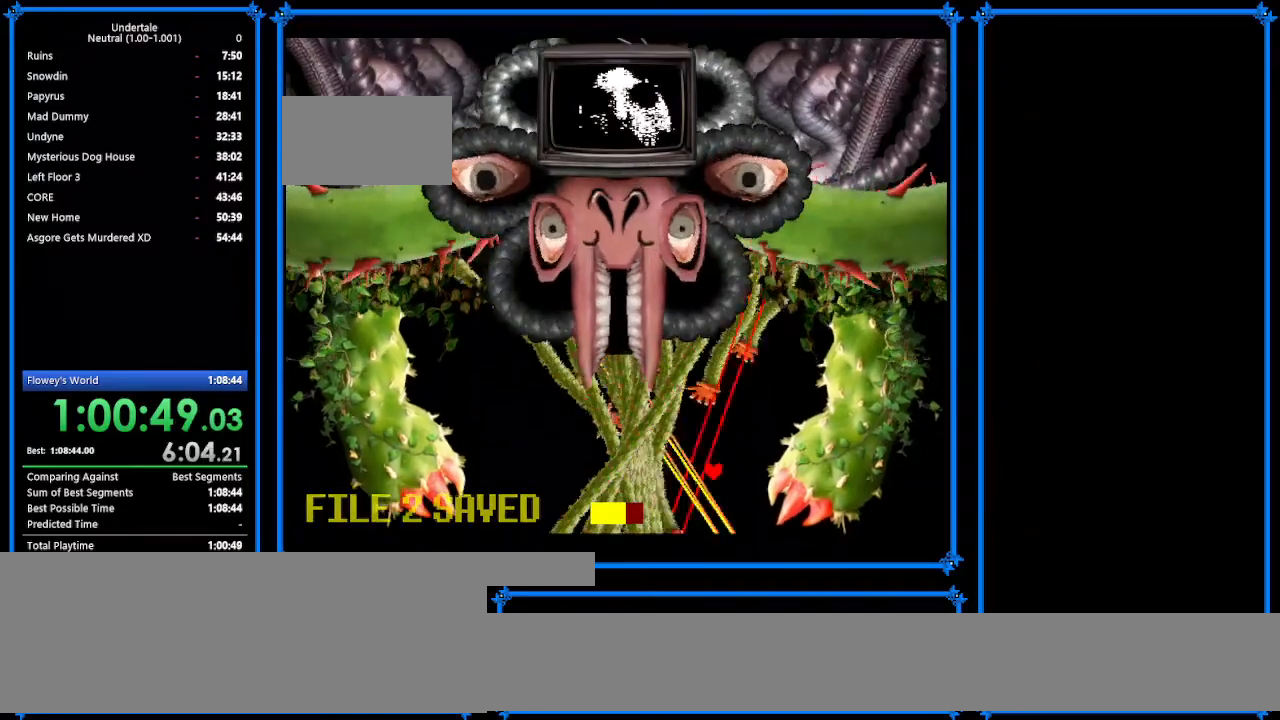
{"keys": ["left"], "events": [[67, "up", "down"], [167, "up", "up"], [433, "left", "down"], [433, "right", "up"]]}
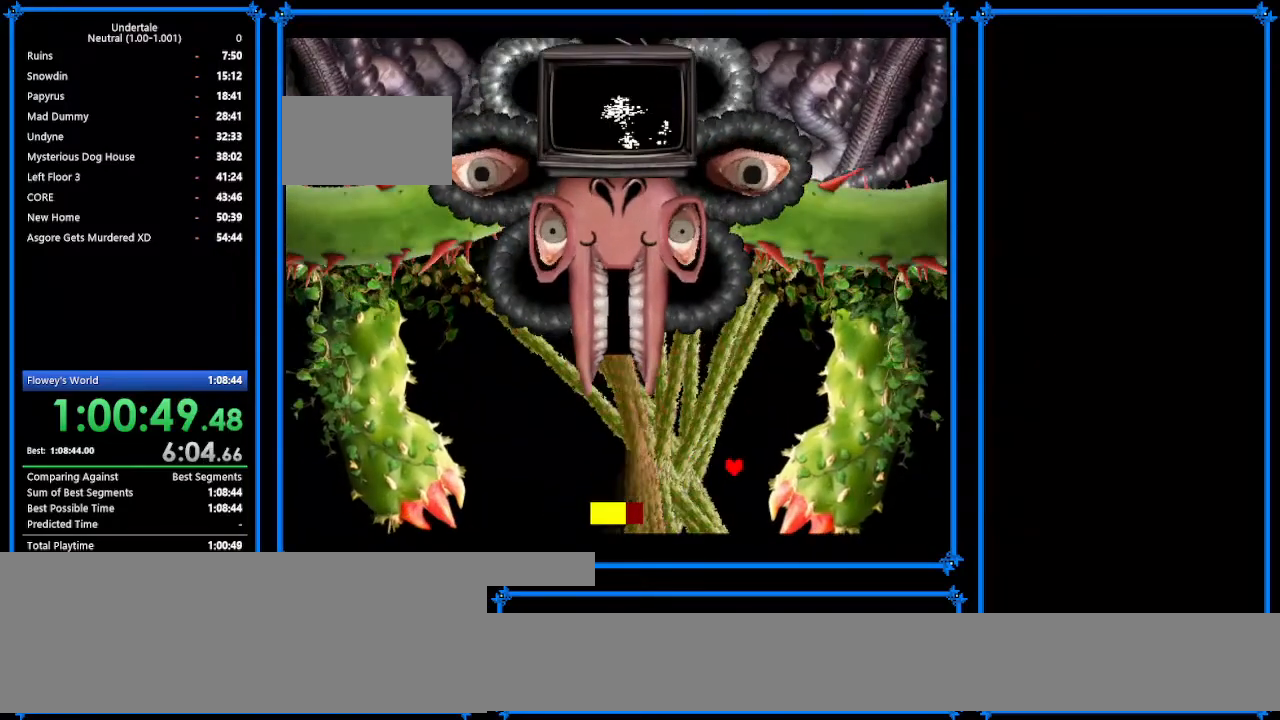
{"keys": ["left"], "events": [[167, "left", "up"], [267, "left", "down"]]}
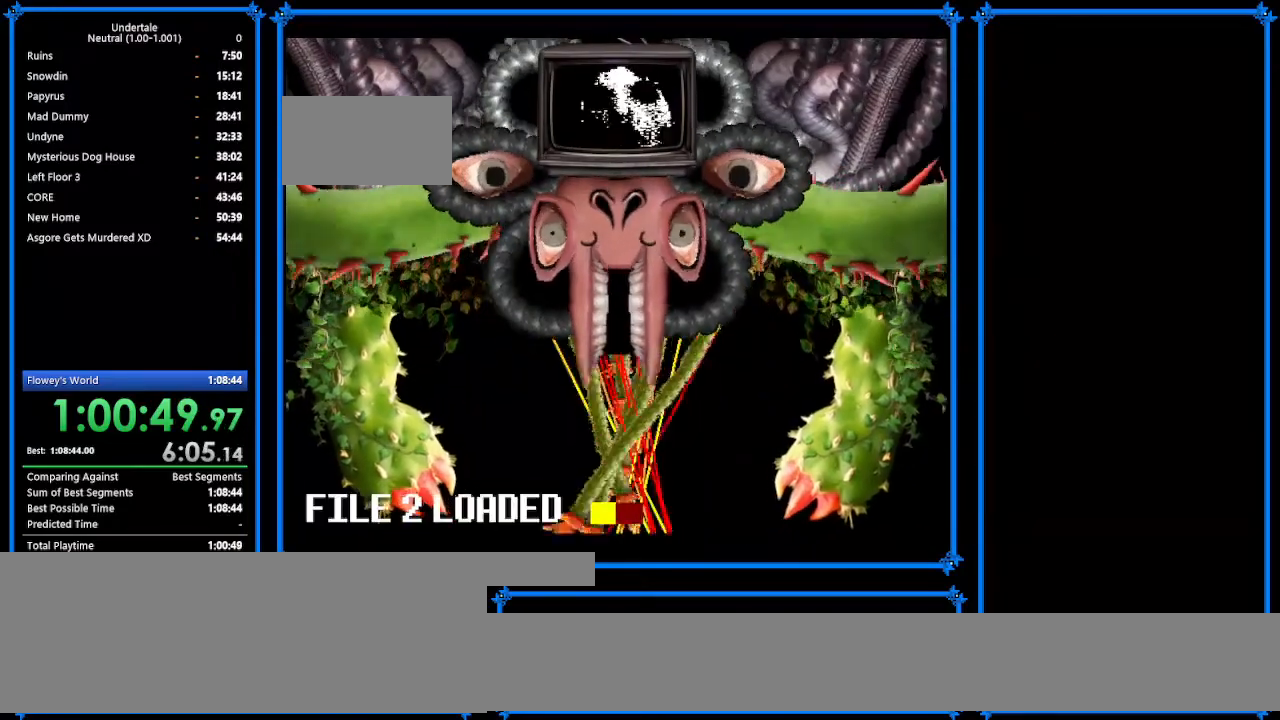
{"keys": ["left"], "events": []}
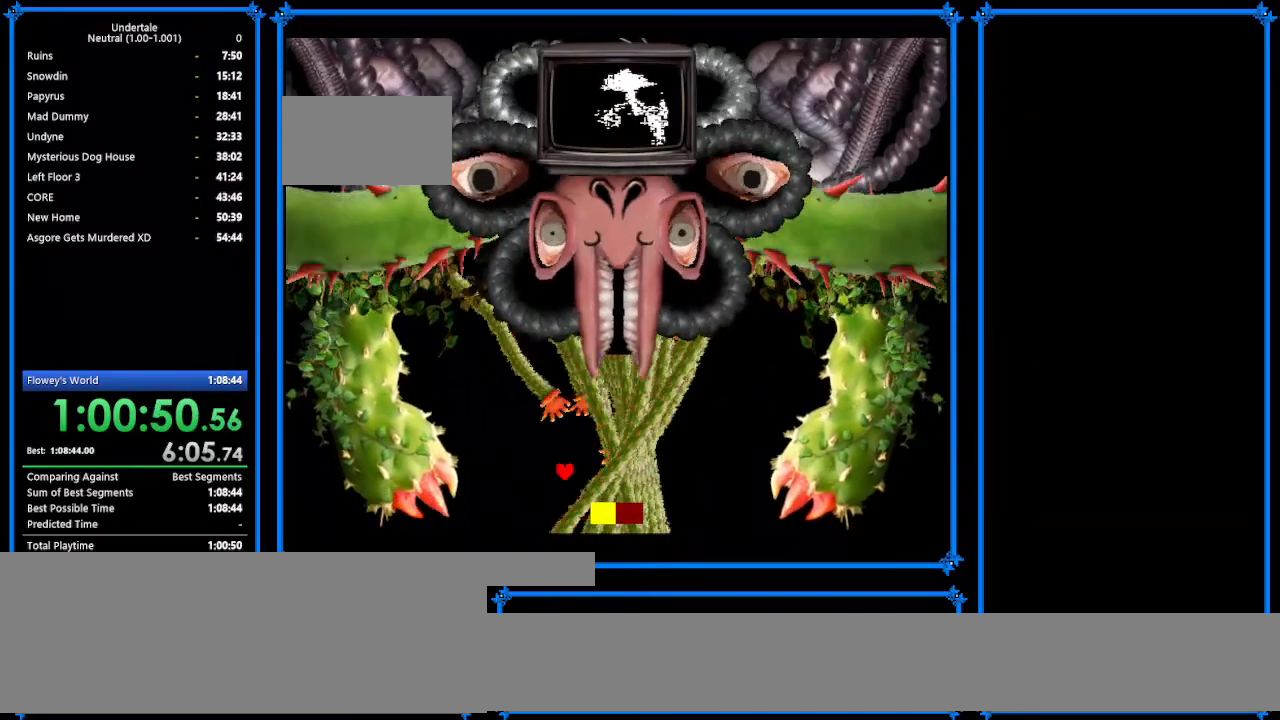
{"keys": ["left"], "events": []}
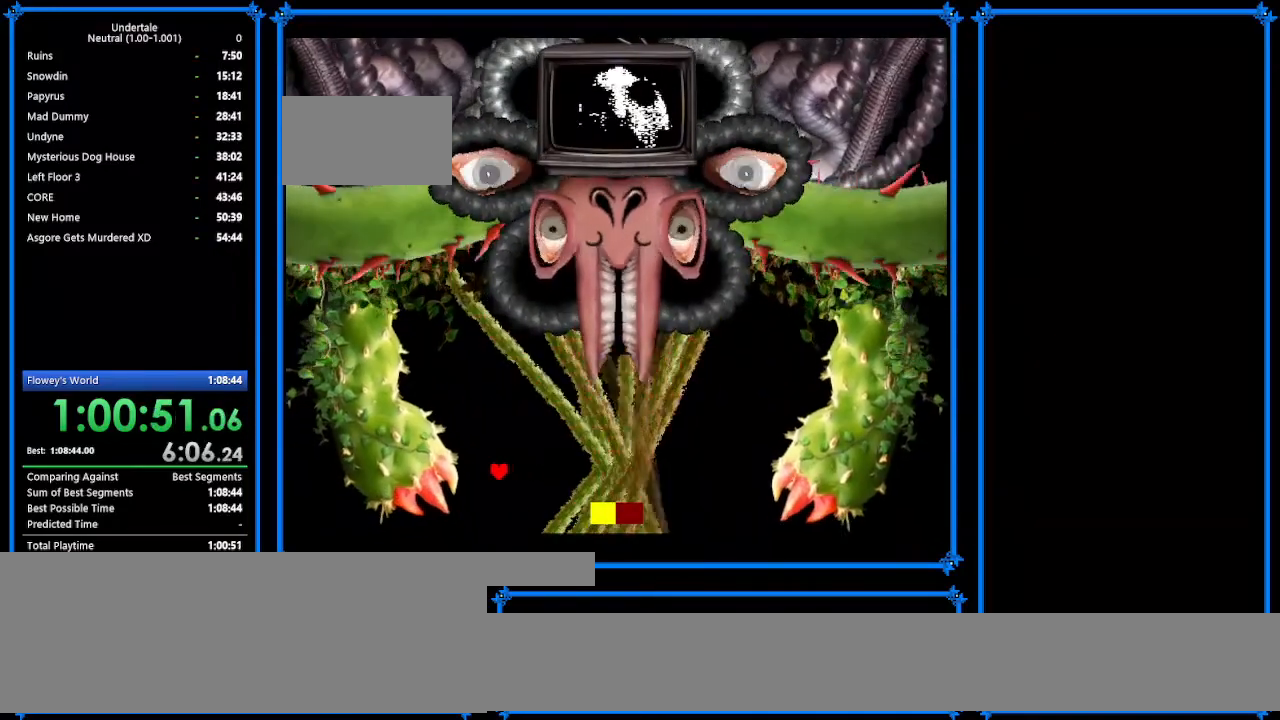
{"keys": ["right"], "events": [[133, "left", "up"], [133, "right", "down"]]}
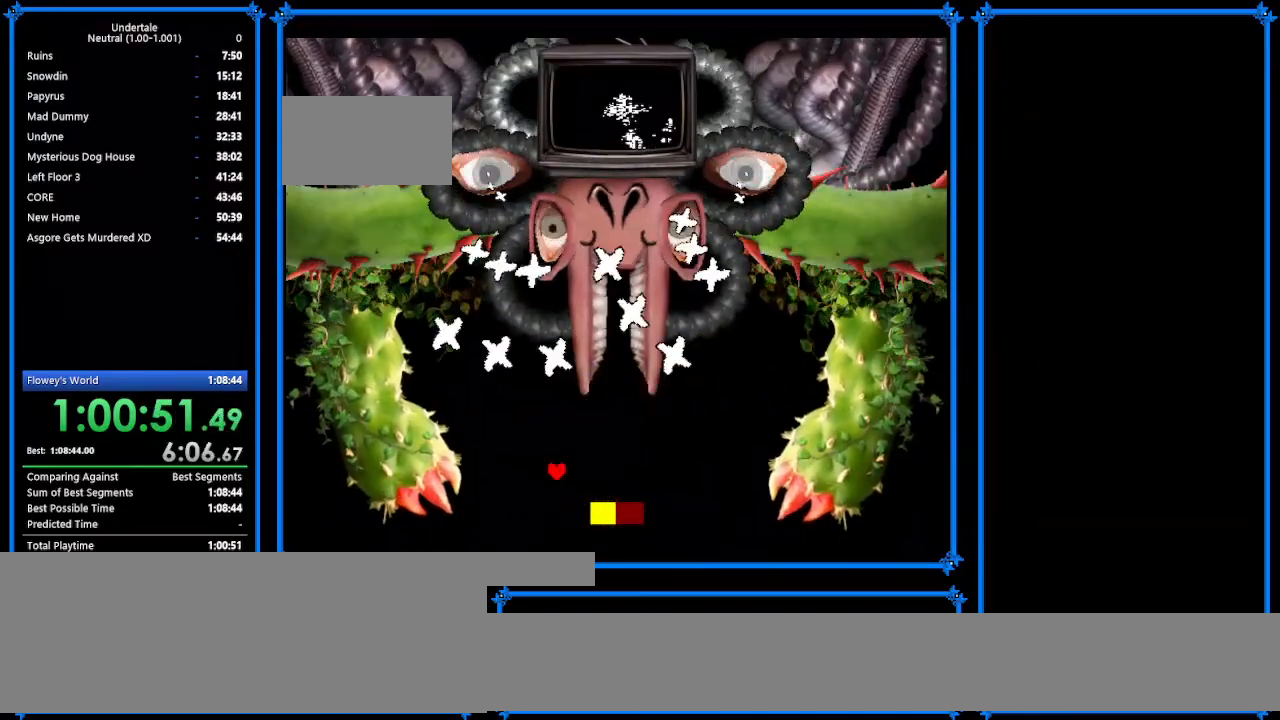
{"keys": ["right"], "events": [[267, "right", "up"], [367, "right", "down"], [433, "right", "up"], [500, "right", "down"]]}
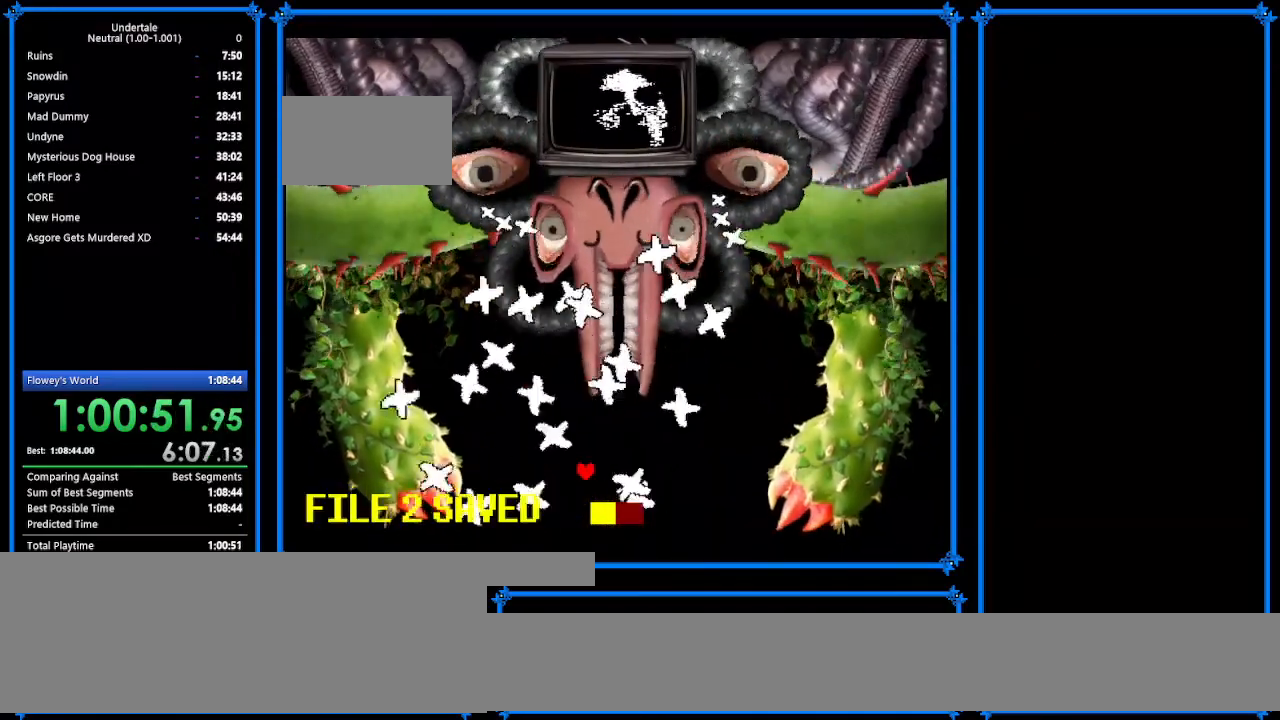
{"keys": ["right"], "events": [[67, "right", "up"], [167, "right", "down"], [333, "right", "up"], [367, "right", "down"], [467, "right", "up"], [500, "right", "down"]]}
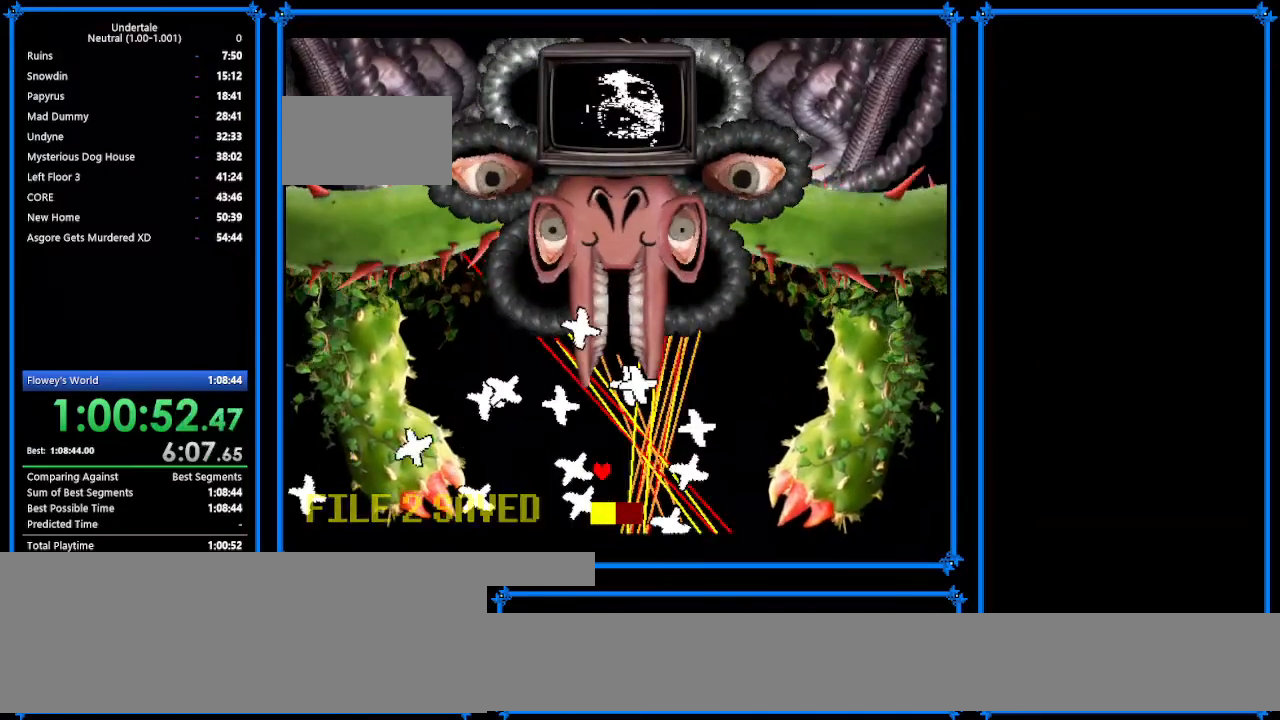
{"keys": [], "events": [[200, "right", "up"], [400, "right", "down"], [467, "right", "up"]]}
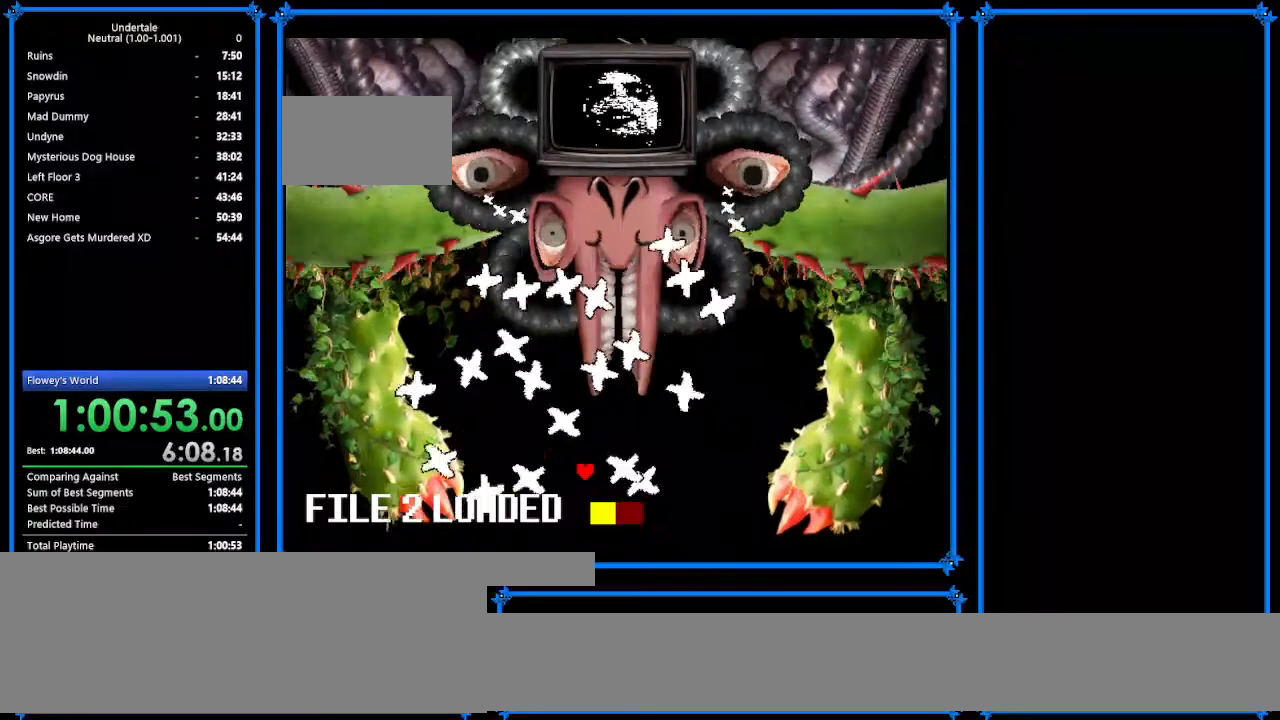
{"keys": [], "events": [[167, "right", "down"], [300, "right", "up"]]}
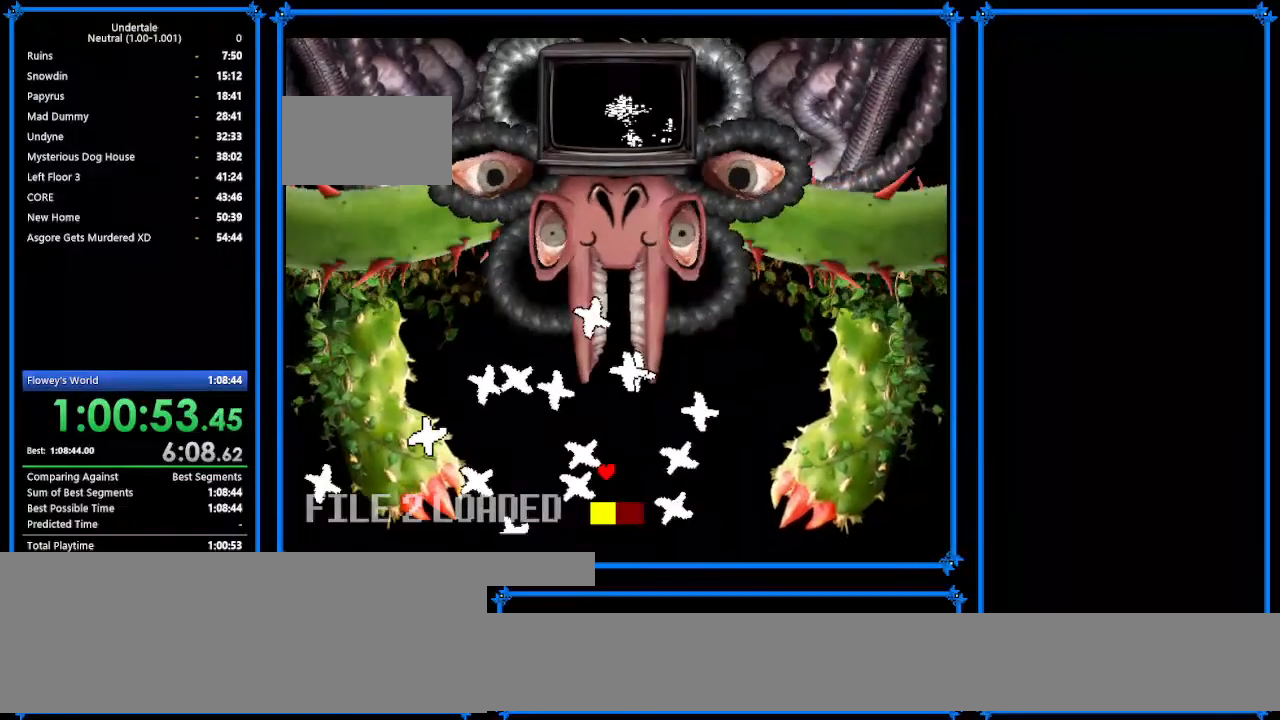
{"keys": ["left"], "events": [[167, "right", "down"], [300, "right", "up"], [367, "right", "down"], [400, "right", "up"], [467, "left", "down"]]}
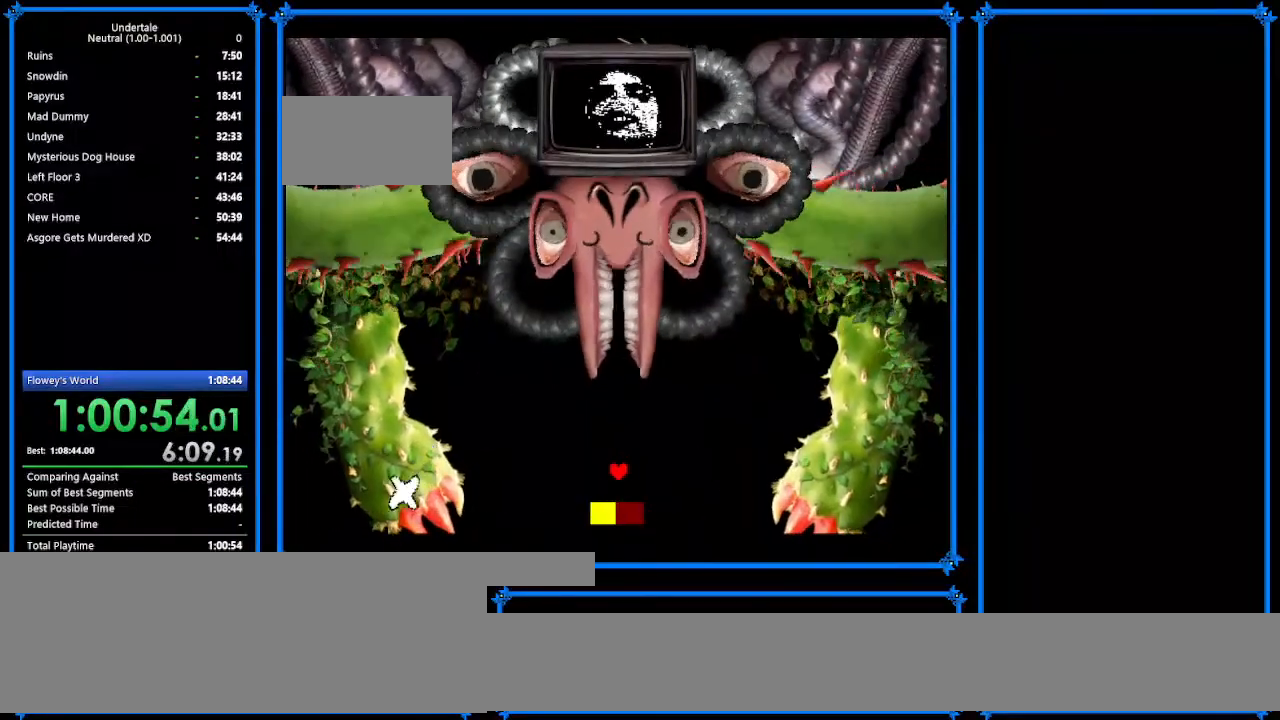
{"keys": [], "events": [[367, "left", "up"]]}
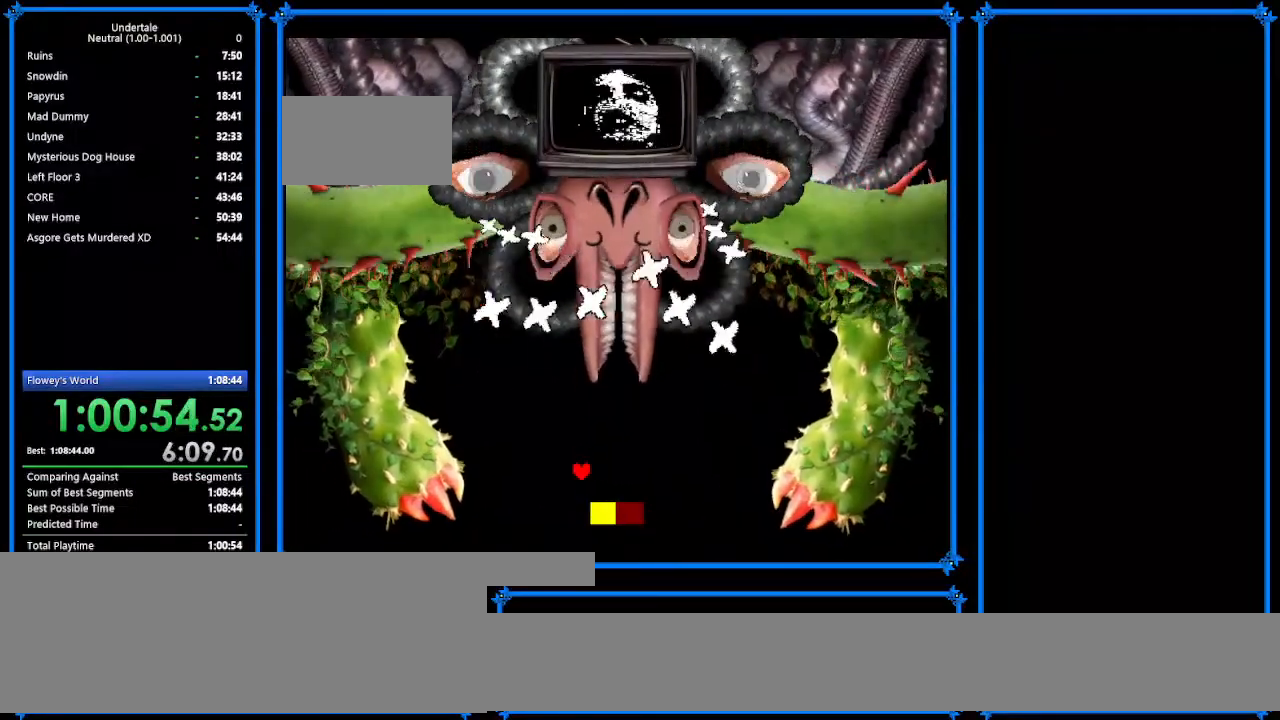
{"keys": [], "events": [[33, "left", "down"], [100, "left", "up"], [333, "left", "down"], [433, "left", "up"]]}
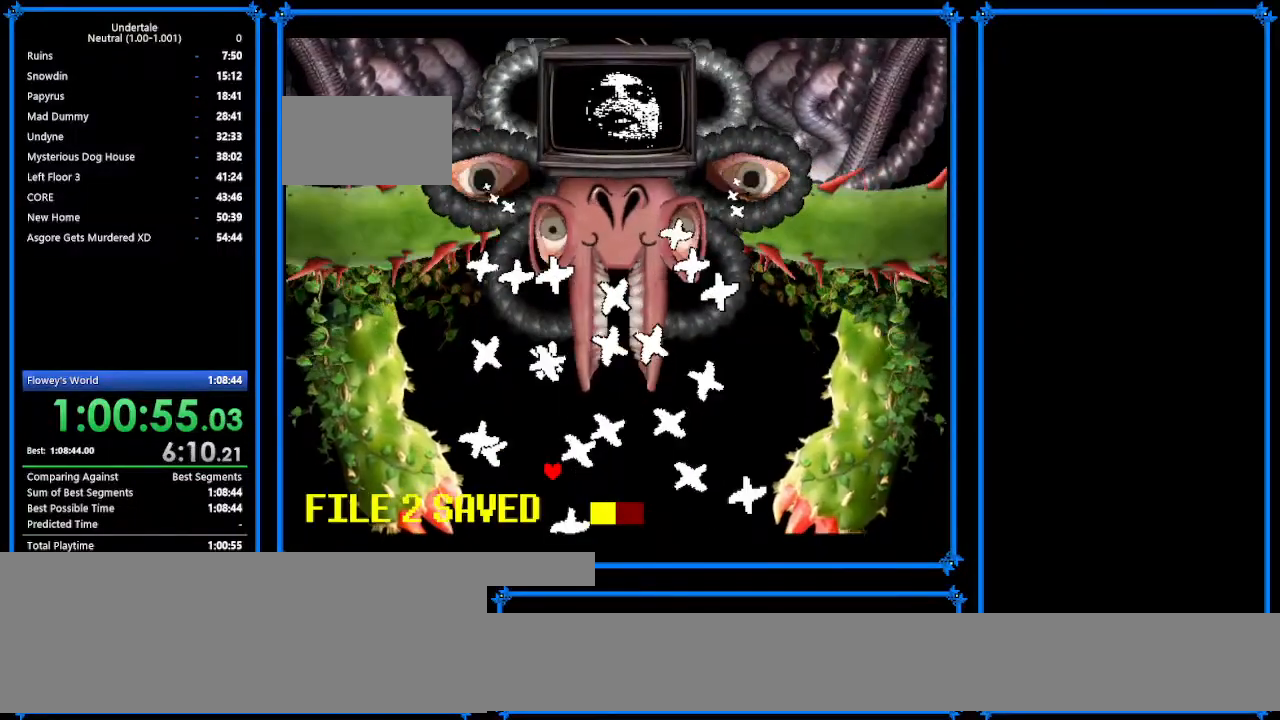
{"keys": [], "events": [[33, "left", "down"], [100, "left", "up"], [200, "left", "down"], [267, "left", "up"], [333, "left", "down"], [400, "left", "up"]]}
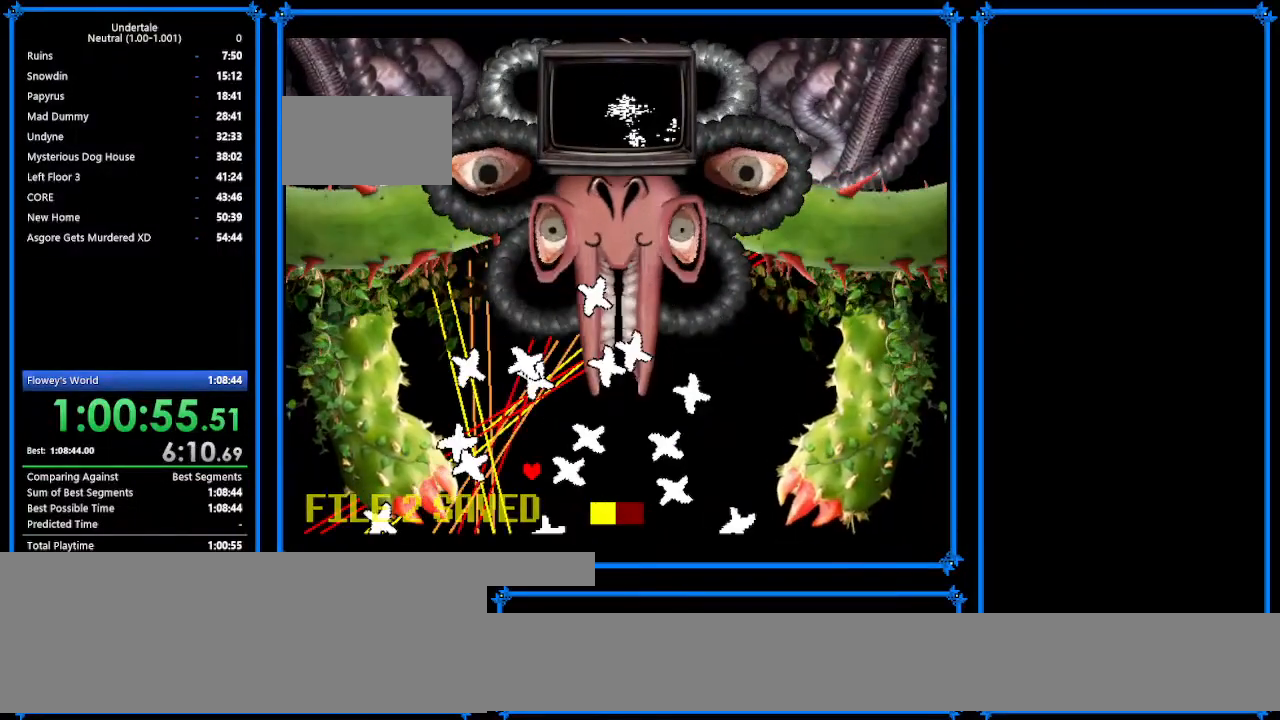
{"keys": [], "events": [[33, "left", "down"], [100, "left", "up"], [133, "left", "down"], [200, "left", "up"], [333, "left", "down"], [367, "left", "up"]]}
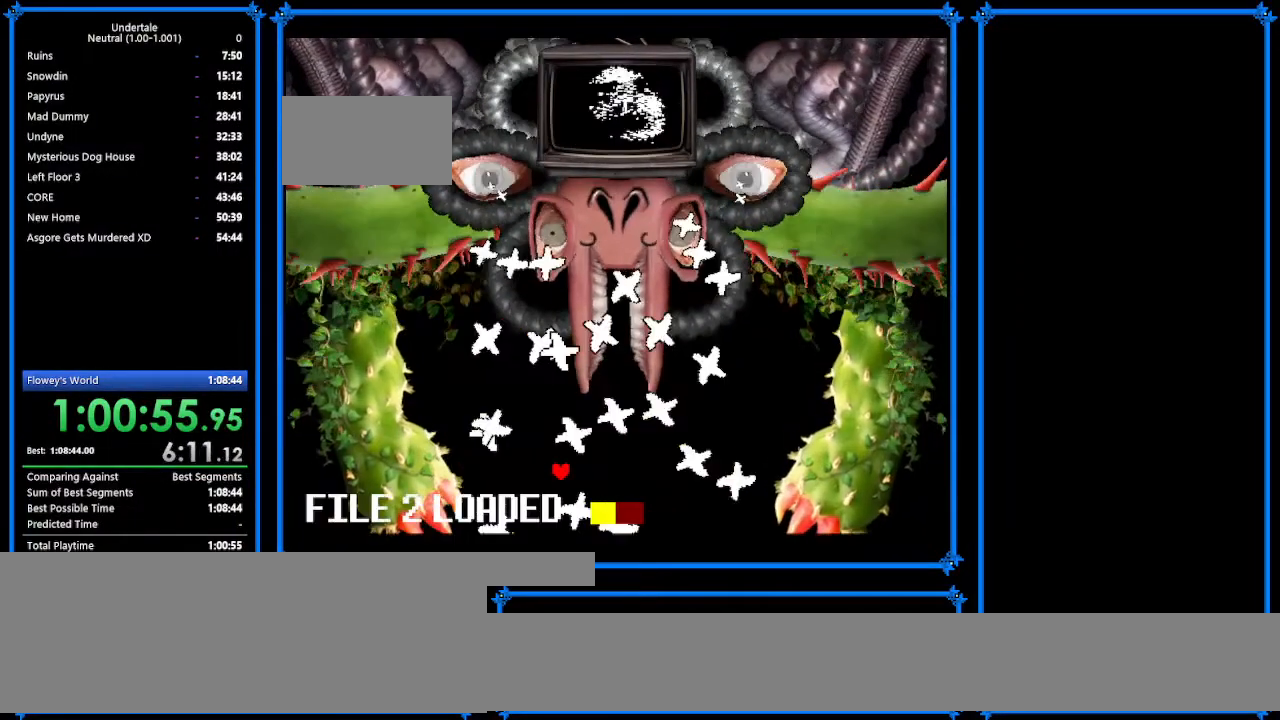
{"keys": [], "events": [[300, "left", "down"], [333, "left", "up"]]}
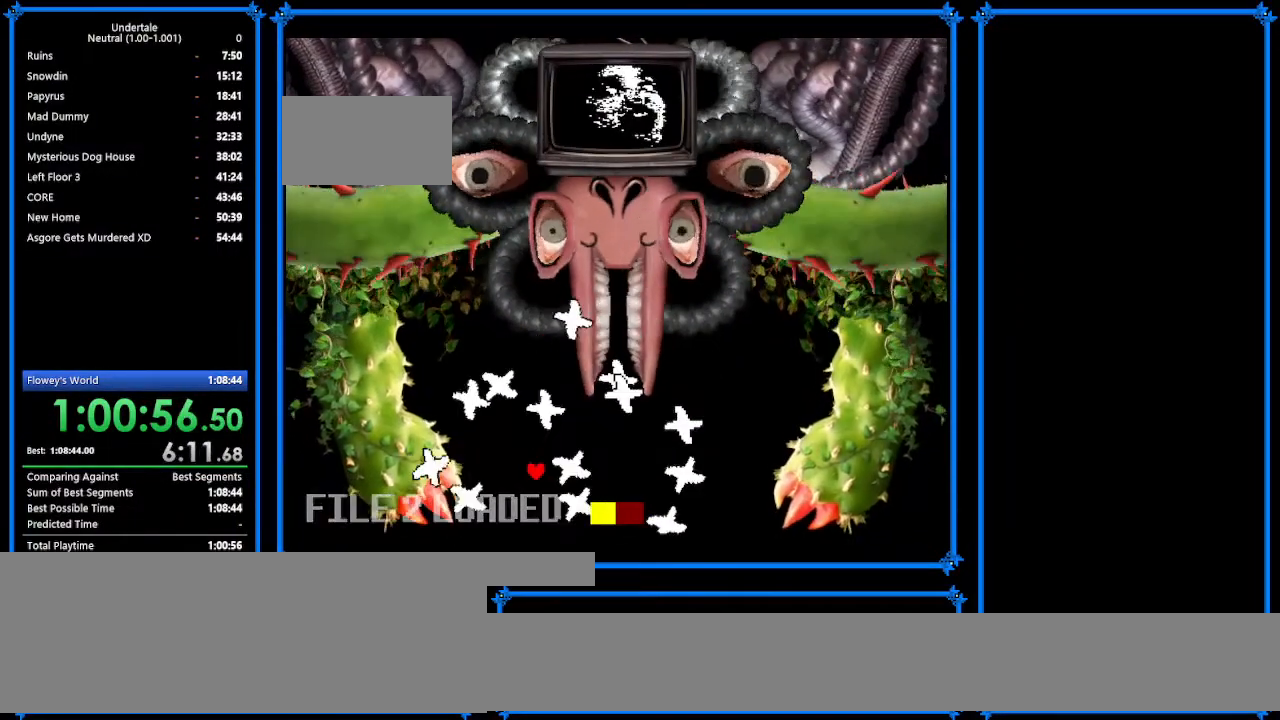
{"keys": ["right"], "events": [[67, "left", "down"], [167, "left", "up"], [233, "left", "down"], [300, "left", "up"], [400, "left", "down"], [467, "left", "up"], [500, "right", "down"]]}
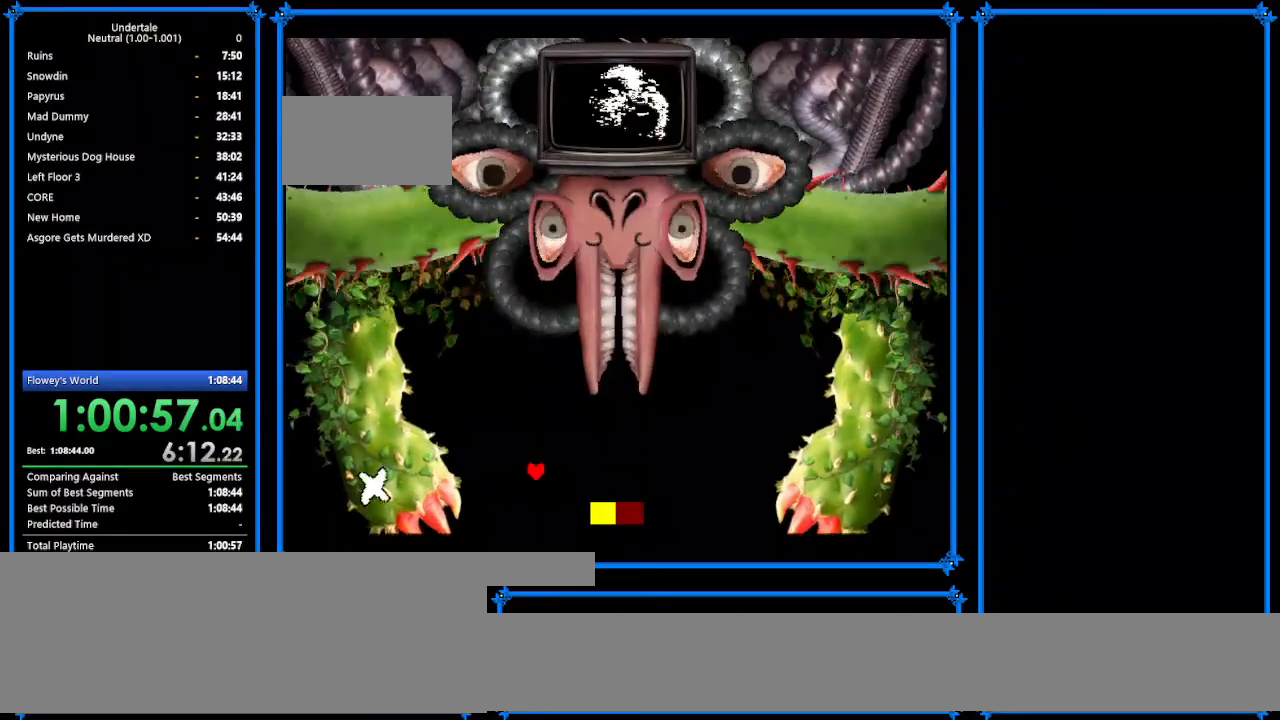
{"keys": ["right"], "events": []}
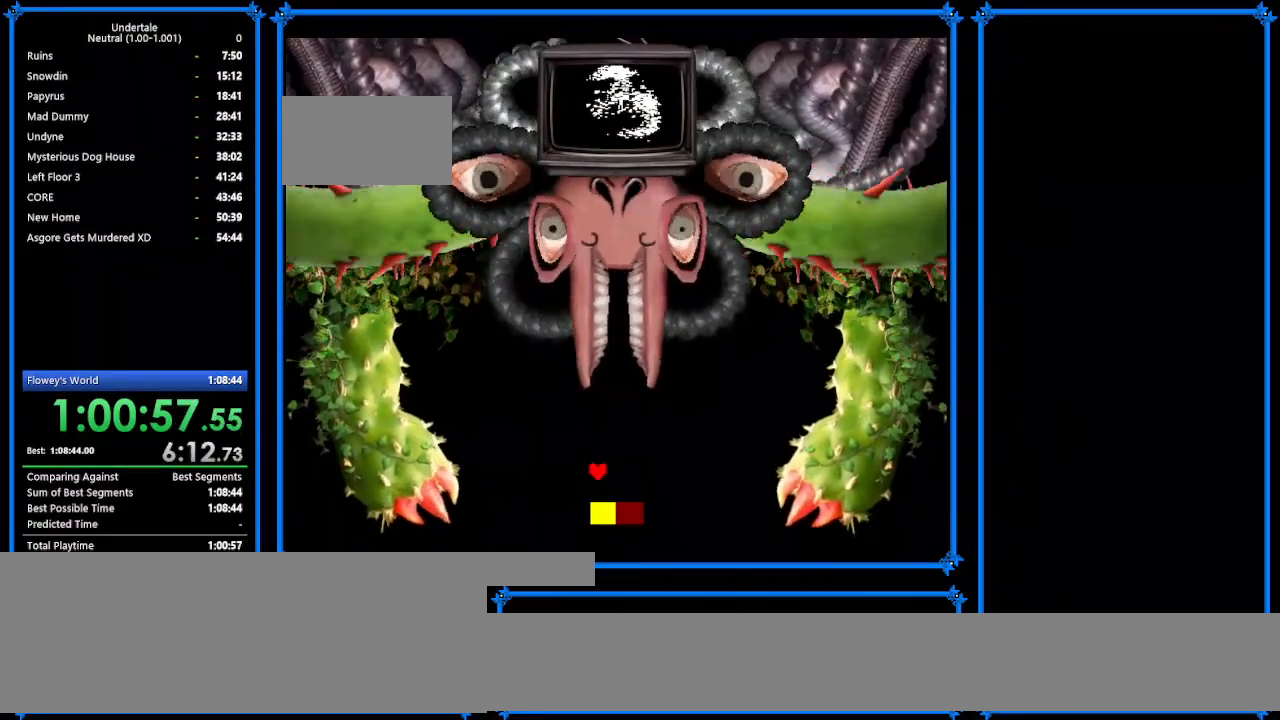
{"keys": ["right"], "events": []}
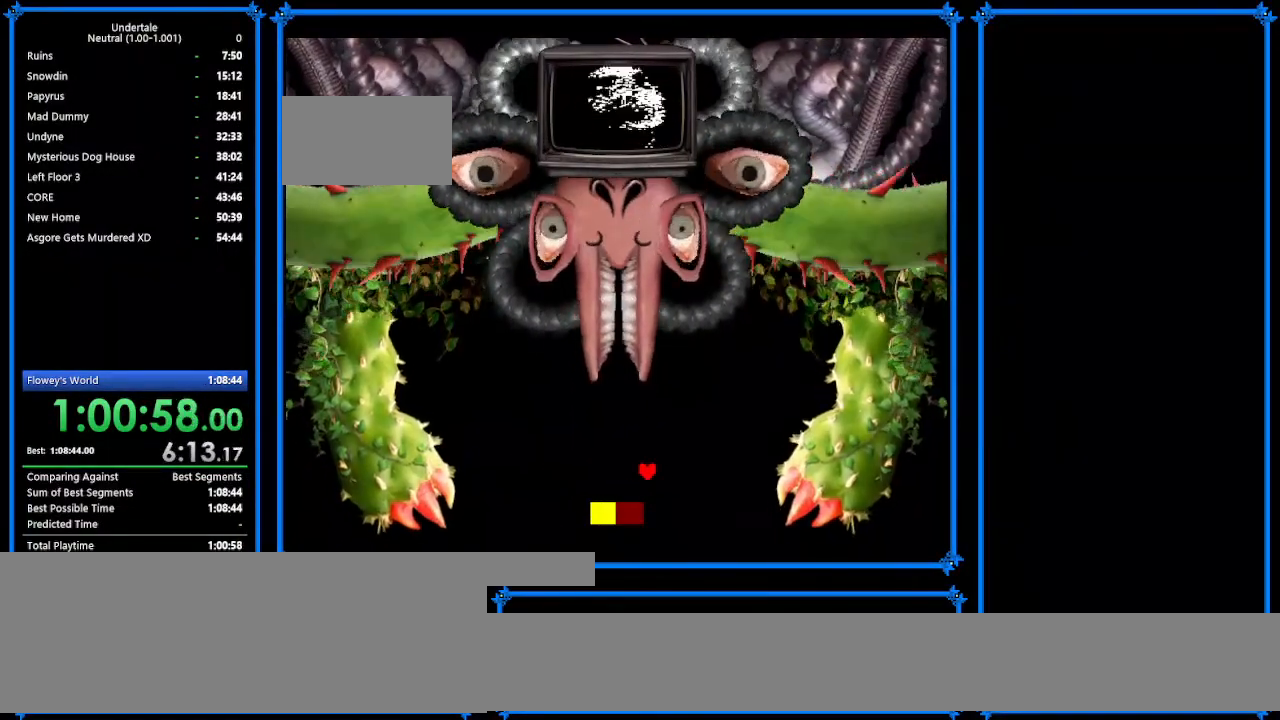
{"keys": ["left"], "events": [[267, "left", "down"], [267, "right", "up"]]}
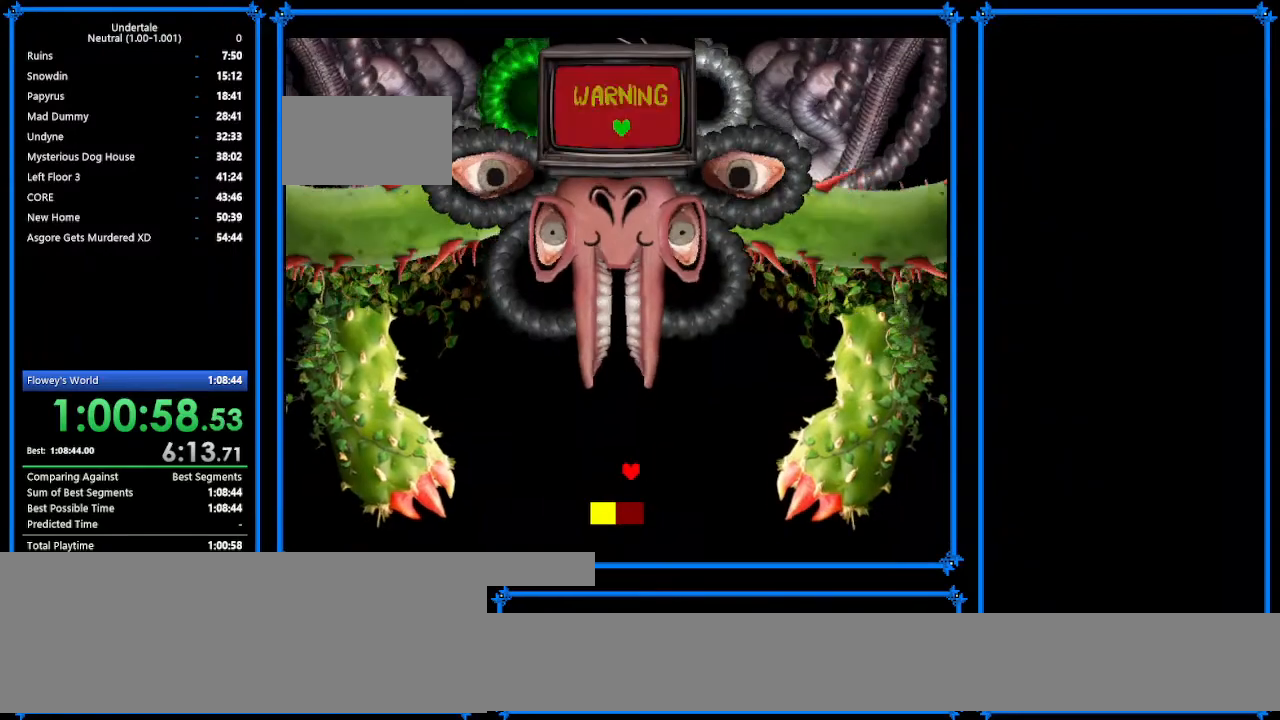
{"keys": [], "events": [[200, "left", "up"]]}